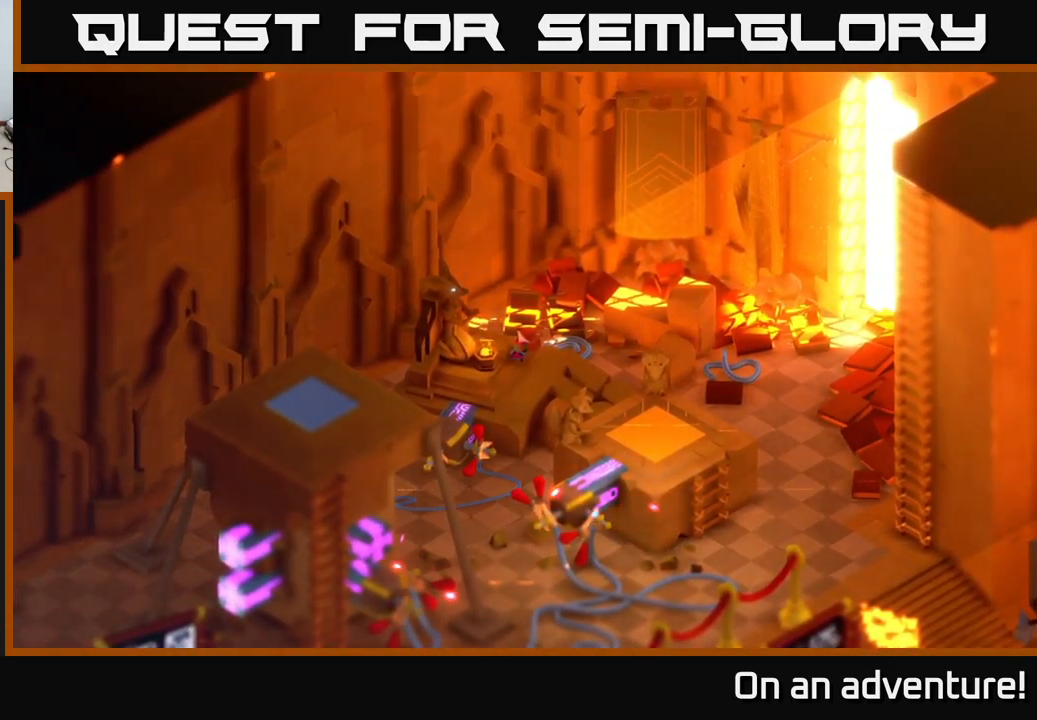
Gameplay with a controller (Xbox layout); each line is a JSON object with the inputs held at the frame after it. "events" lists button and stick changes between this image and that frame as [ms after this image, input, new state], when the widget could be followed in between.
{"buttons": [], "left_stick": "center", "right_stick": "center", "events": []}
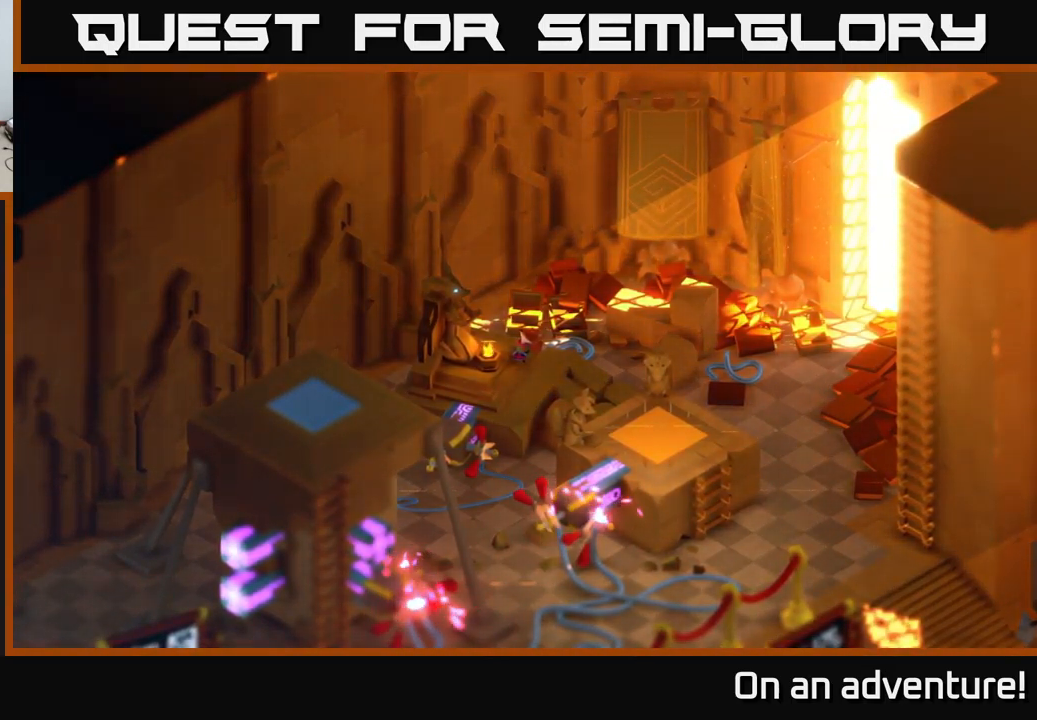
{"buttons": [], "left_stick": "center", "right_stick": "center", "events": []}
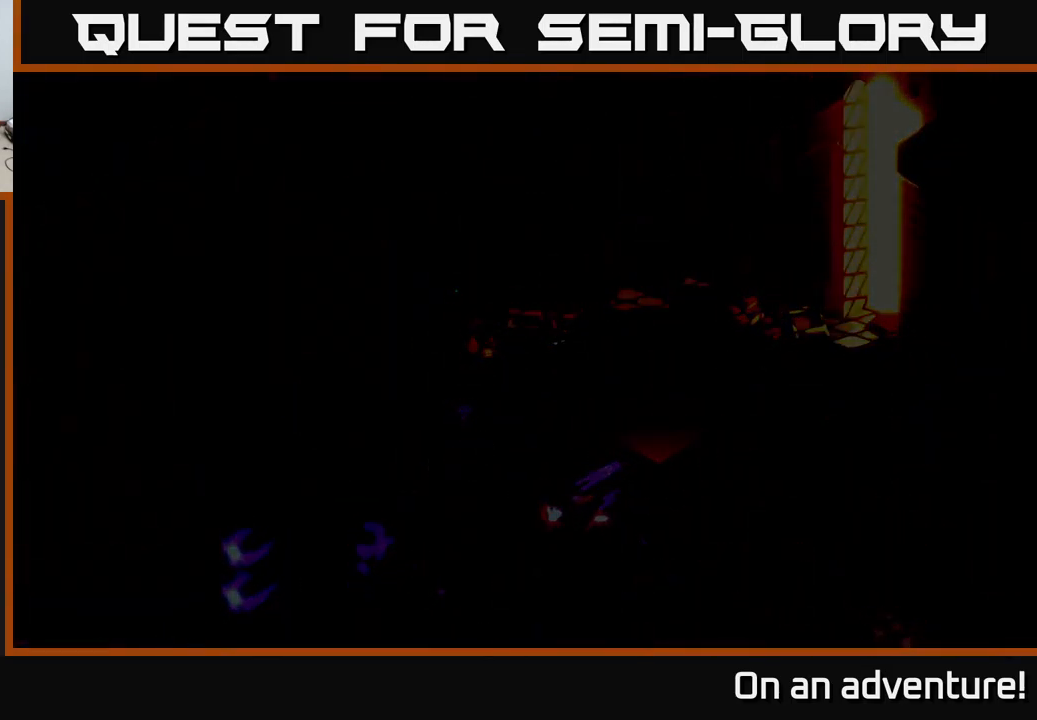
{"buttons": [], "left_stick": "center", "right_stick": "center", "events": []}
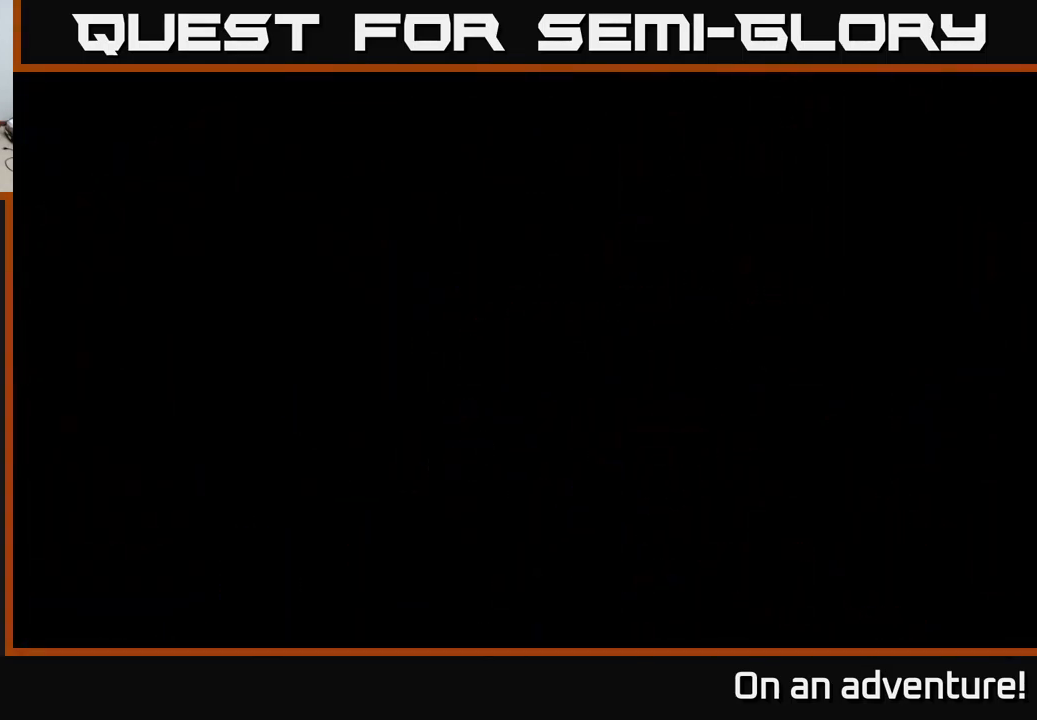
{"buttons": [], "left_stick": "down", "right_stick": "center", "events": [[417, "left_stick", "down"]]}
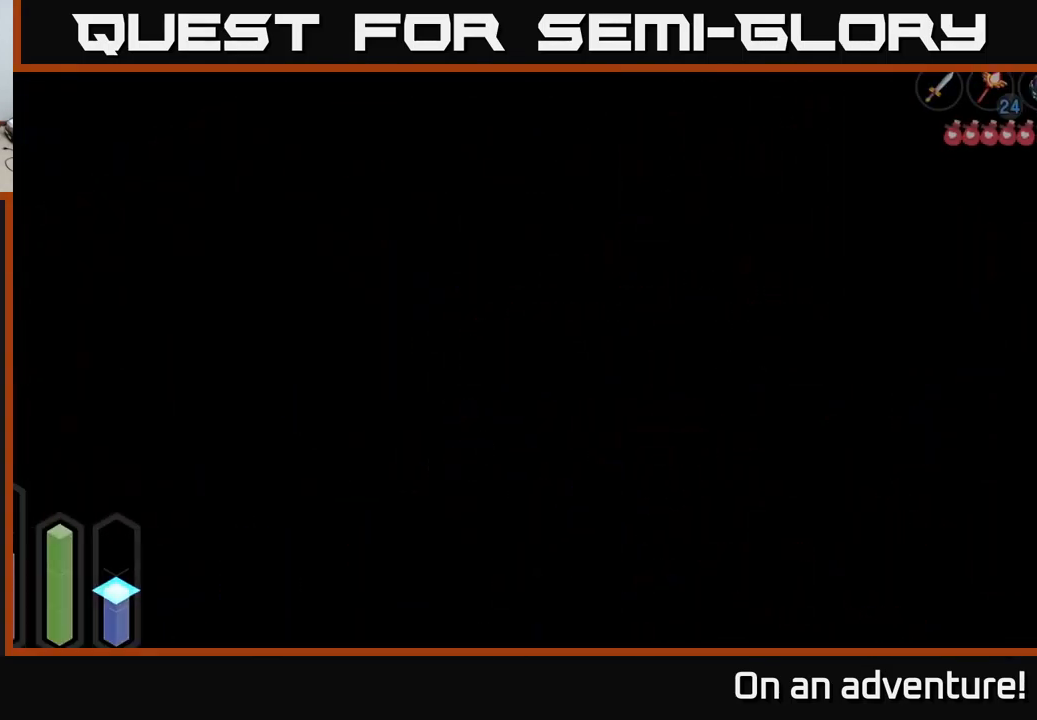
{"buttons": [], "left_stick": "center", "right_stick": "center", "events": [[383, "left_stick", "center"]]}
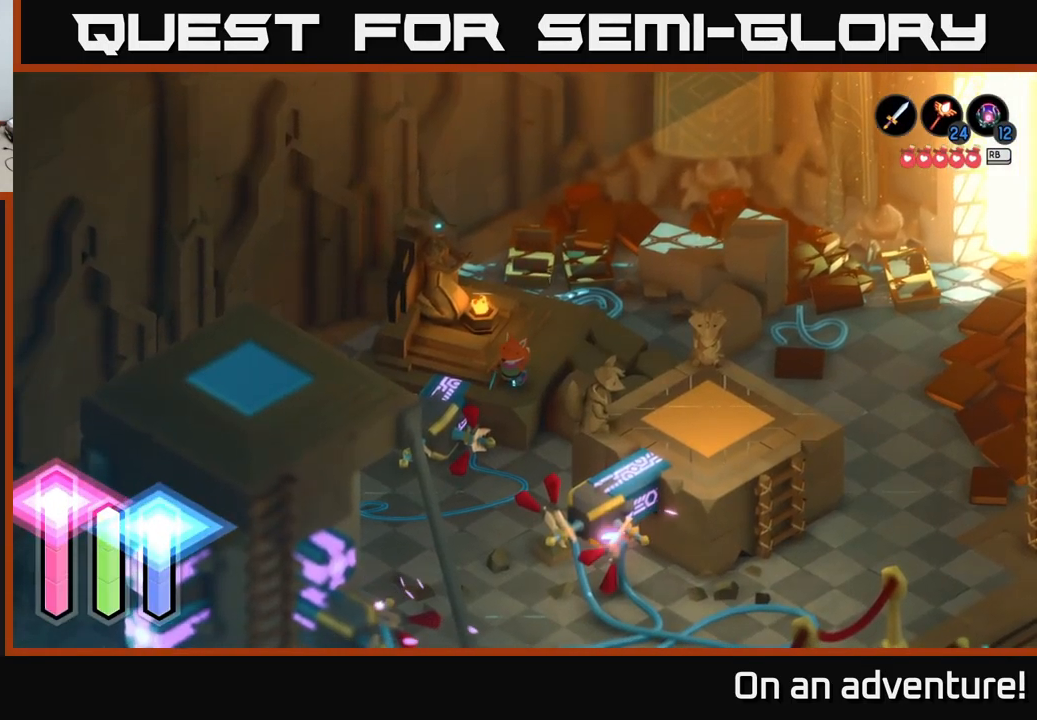
{"buttons": [], "left_stick": "up", "right_stick": "center", "events": [[150, "left_stick", "up"], [283, "left_stick", "up-right"], [483, "left_stick", "up"]]}
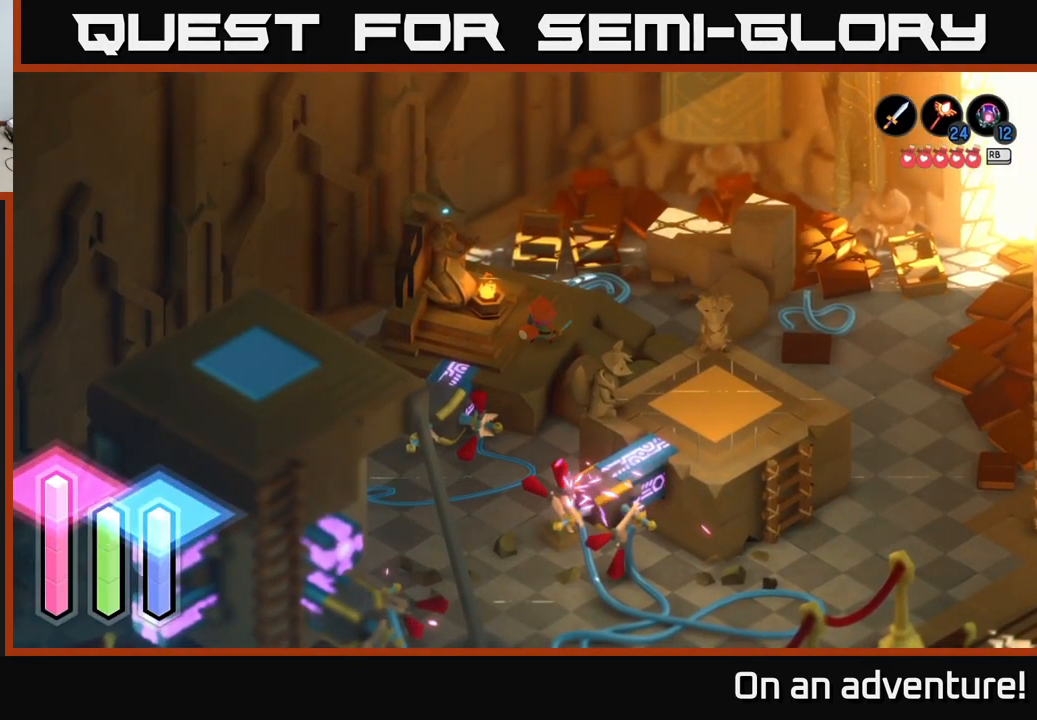
{"buttons": ["L1"], "left_stick": "center", "right_stick": "center", "events": [[83, "left_stick", "up-left"], [383, "left_stick", "center"], [417, "L1", "down"]]}
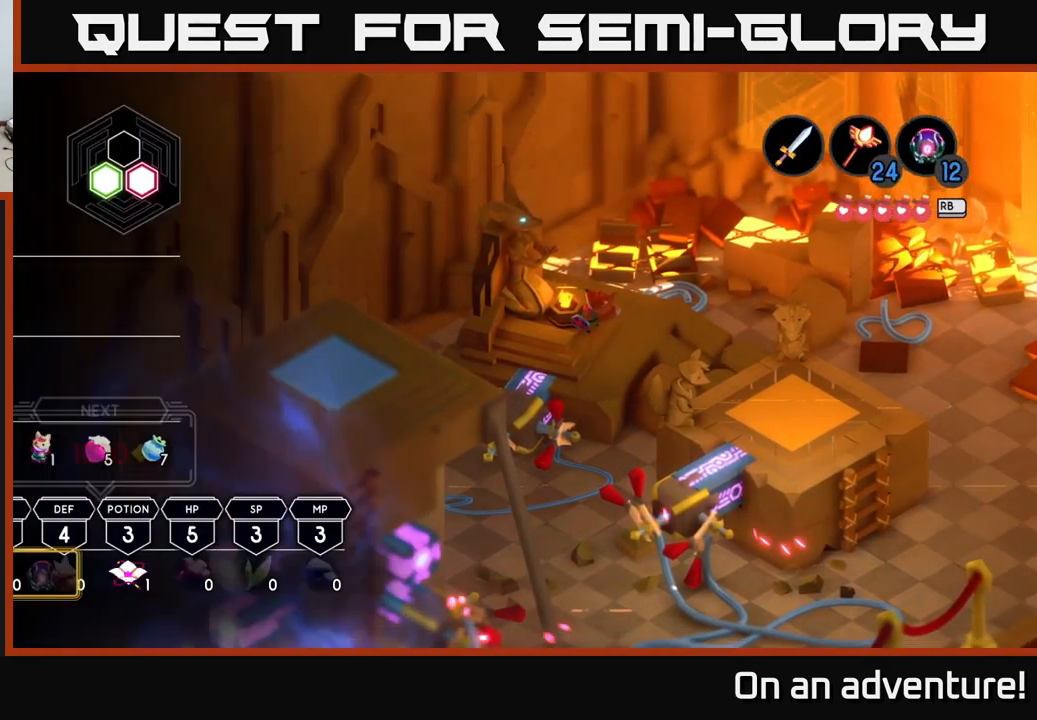
{"buttons": [], "left_stick": "center", "right_stick": "center", "events": [[50, "L1", "up"]]}
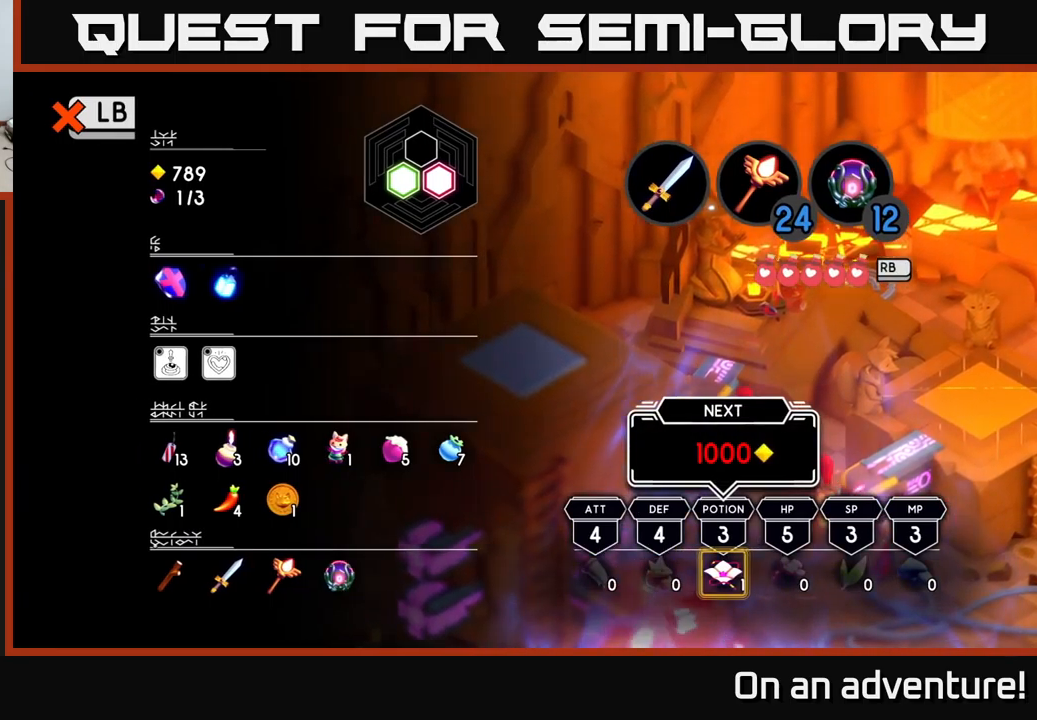
{"buttons": [], "left_stick": "center", "right_stick": "center", "events": []}
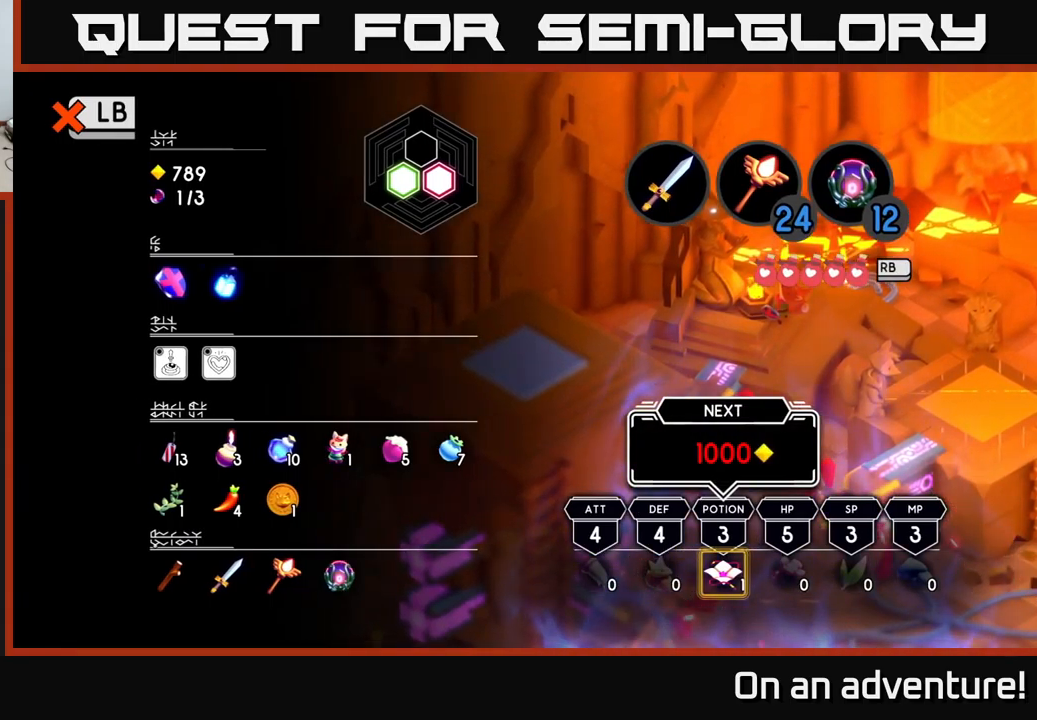
{"buttons": [], "left_stick": "center", "right_stick": "center", "events": [[283, "B", "down"], [400, "B", "up"]]}
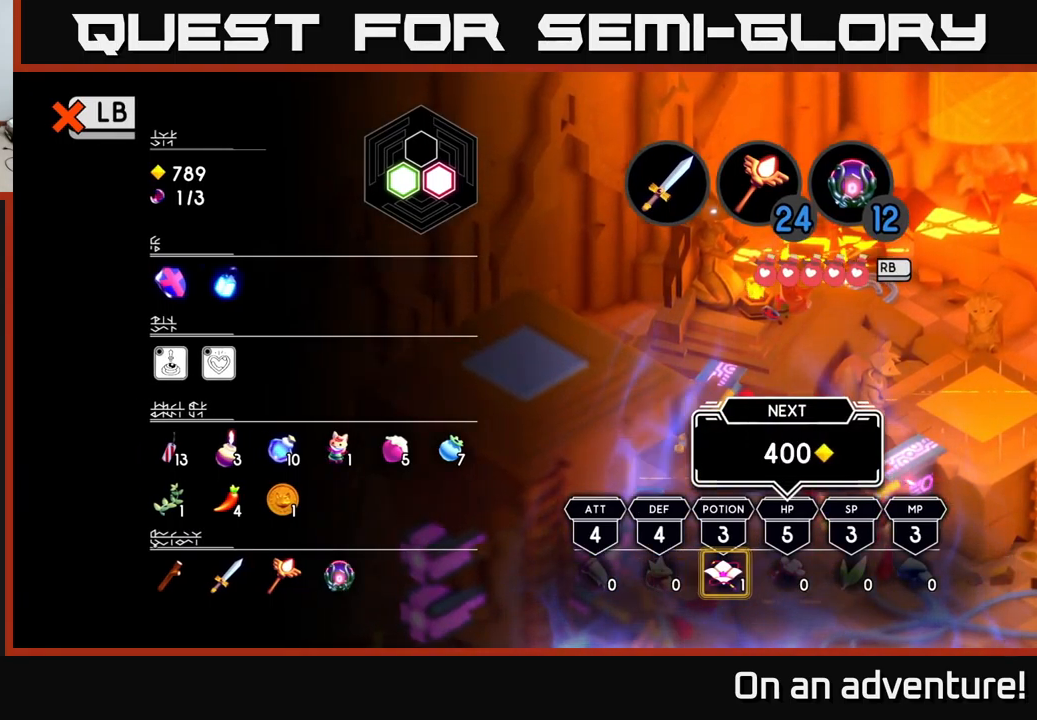
{"buttons": [], "left_stick": "center", "right_stick": "center", "events": [[33, "left_stick", "right"], [267, "left_stick", "center"]]}
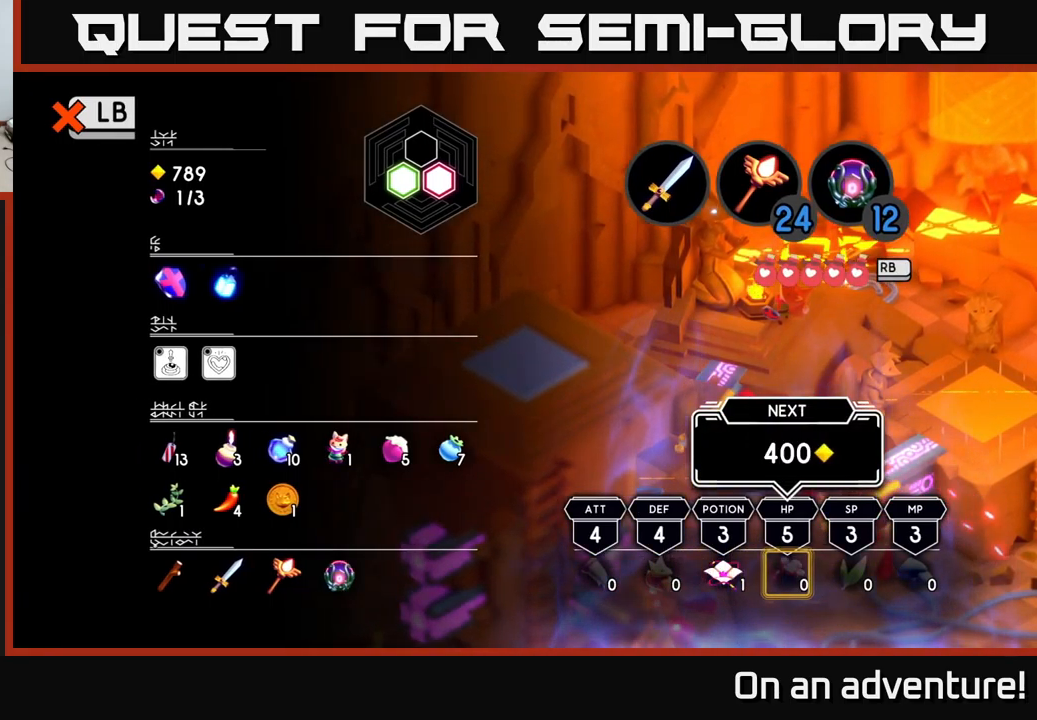
{"buttons": [], "left_stick": "right", "right_stick": "center", "events": [[133, "L1", "down"], [217, "L1", "up"], [467, "left_stick", "right"]]}
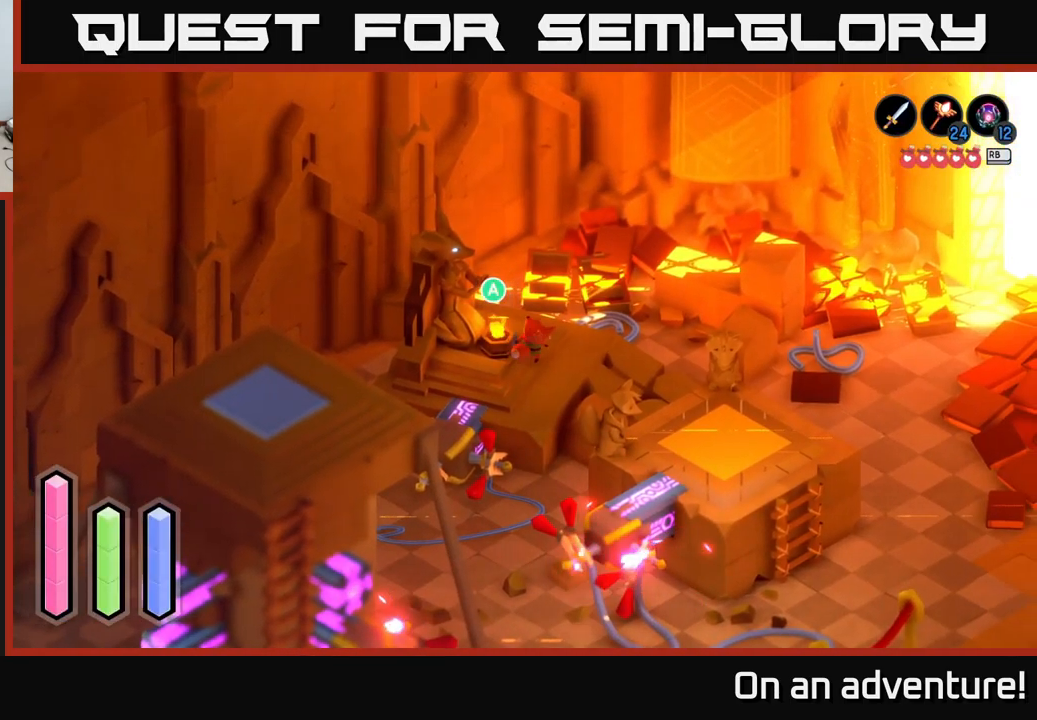
{"buttons": ["A"], "left_stick": "right", "right_stick": "center", "events": [[367, "A", "down"]]}
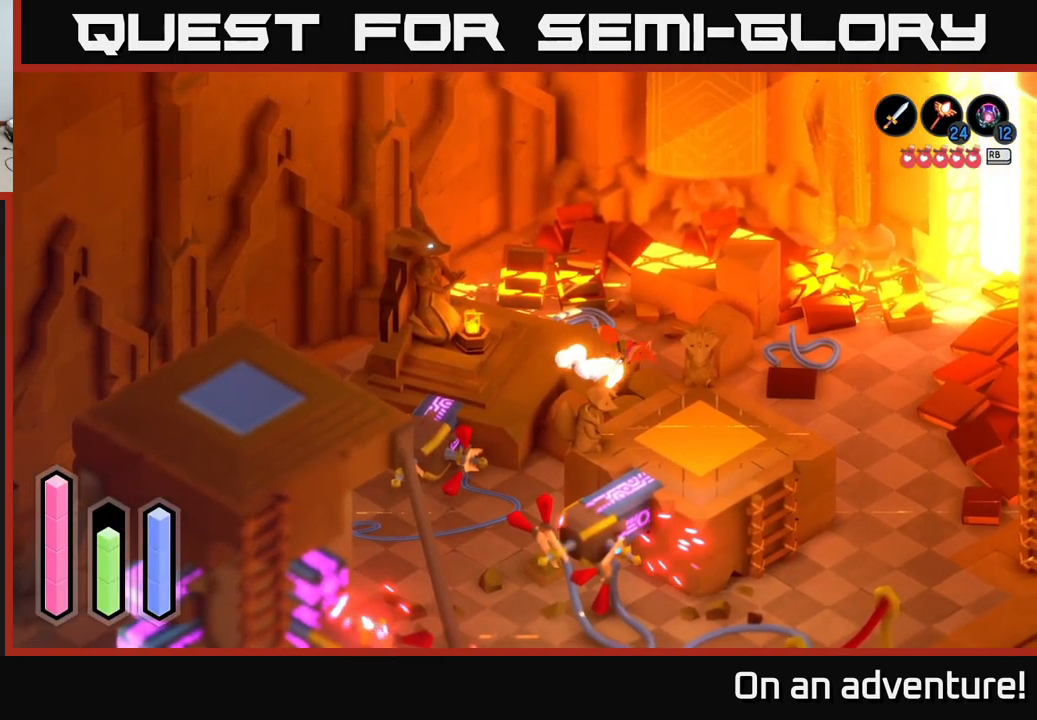
{"buttons": ["A"], "left_stick": "down-right", "right_stick": "center", "events": [[150, "left_stick", "center"], [283, "left_stick", "down-right"]]}
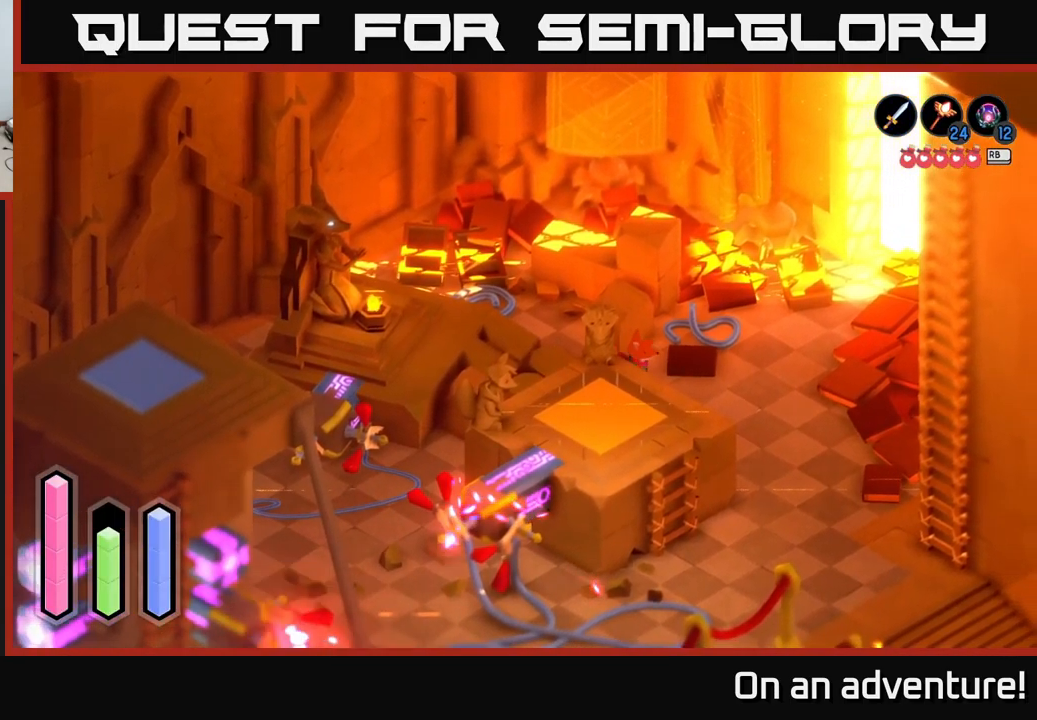
{"buttons": ["A"], "left_stick": "down-right", "right_stick": "center", "events": []}
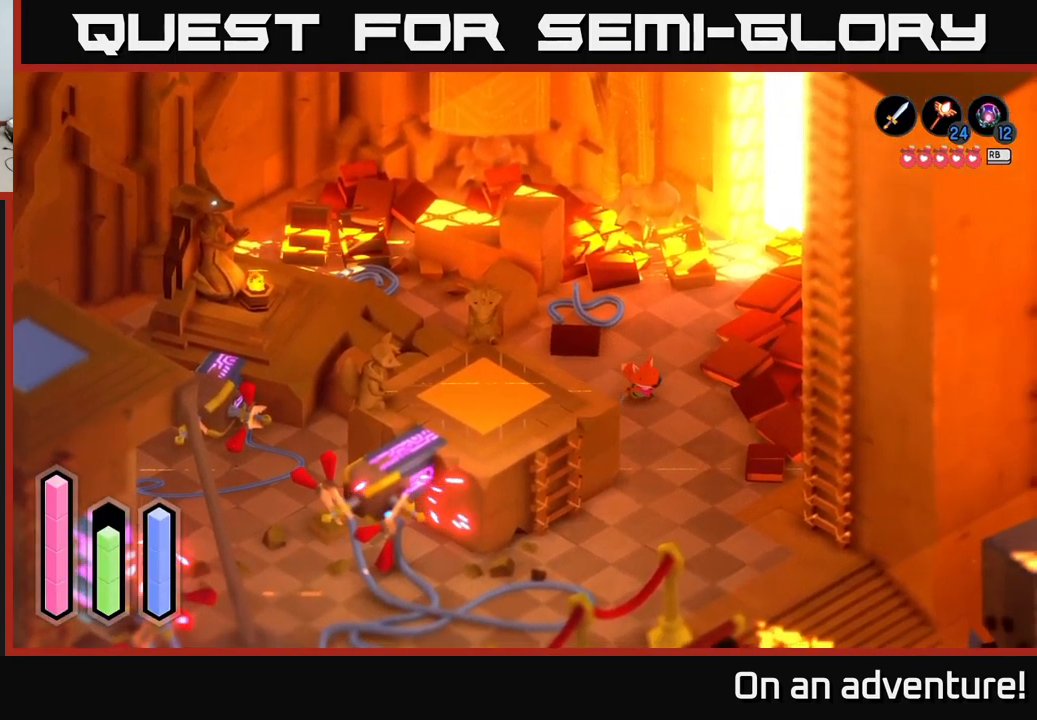
{"buttons": [], "left_stick": "down-right", "right_stick": "center", "events": [[100, "left_stick", "down"], [433, "left_stick", "down-right"], [500, "A", "up"]]}
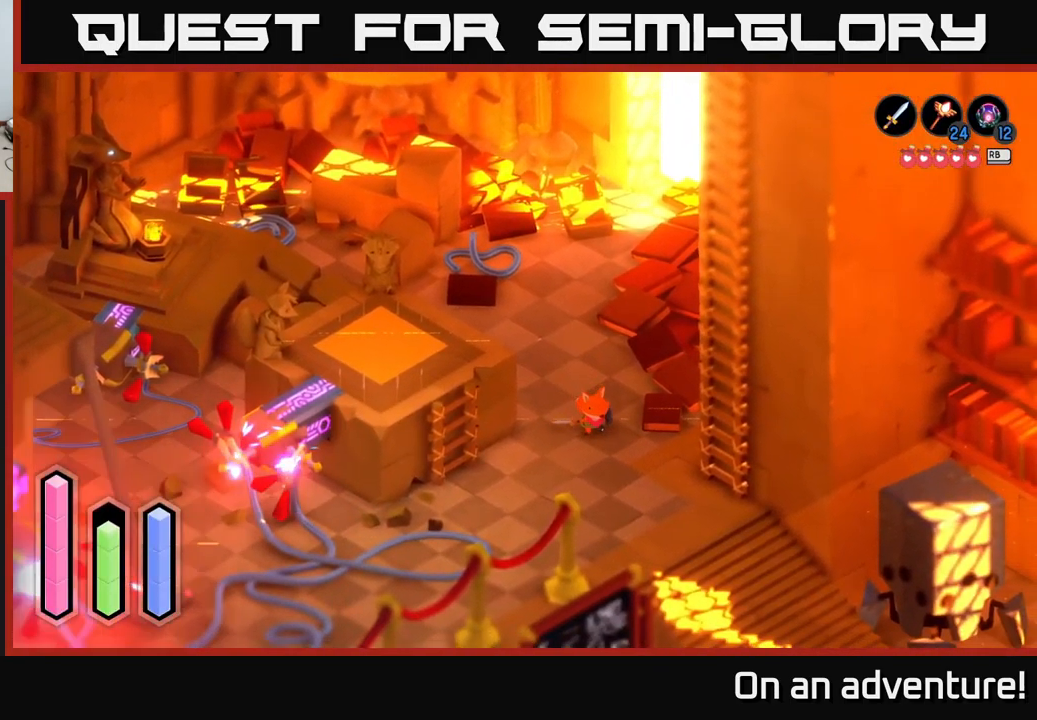
{"buttons": [], "left_stick": "down-right", "right_stick": "center", "events": [[150, "left_stick", "down"], [450, "left_stick", "down-right"]]}
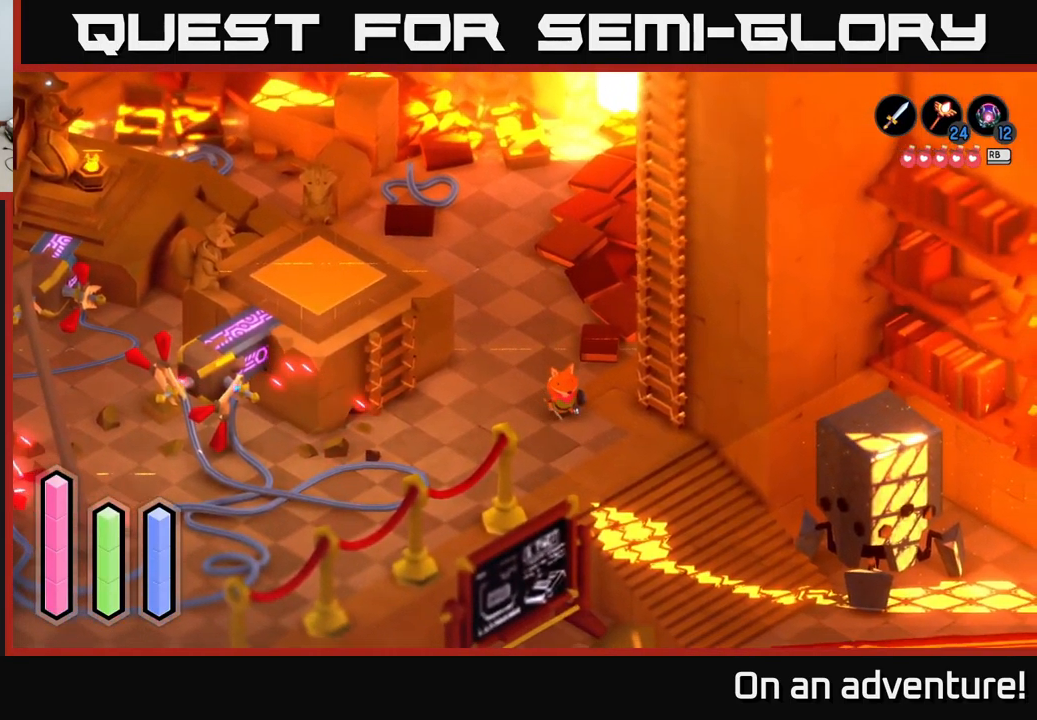
{"buttons": [], "left_stick": "center", "right_stick": "center", "events": [[67, "A", "down"], [234, "A", "up"], [234, "left_stick", "center"]]}
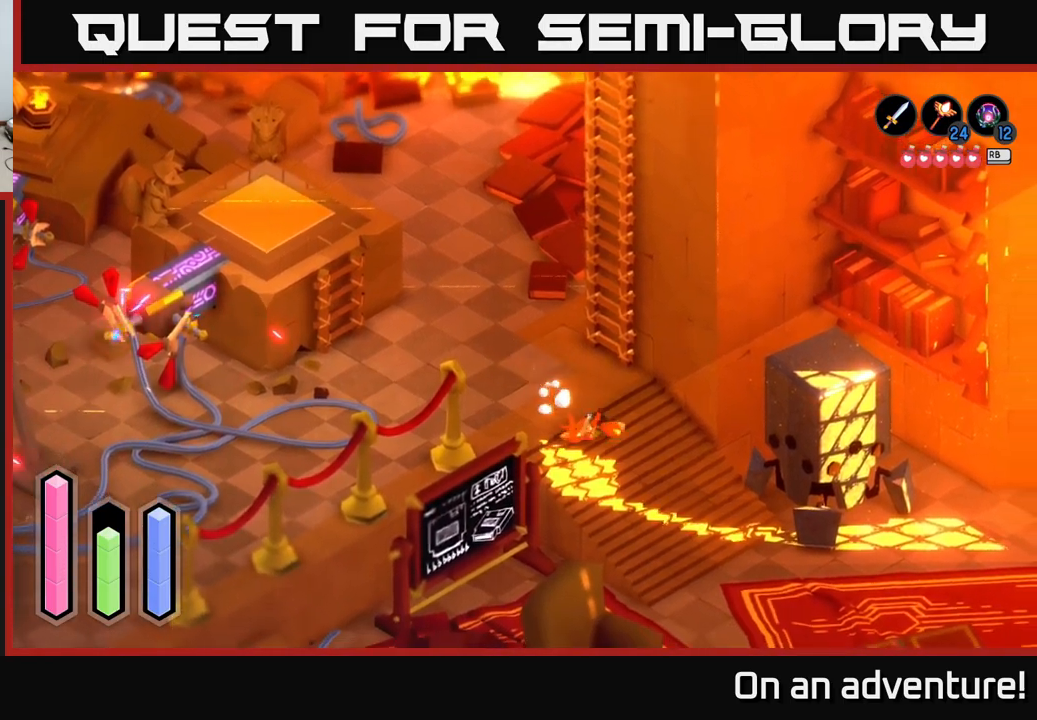
{"buttons": [], "left_stick": "up-left", "right_stick": "center", "events": [[217, "left_stick", "up-left"]]}
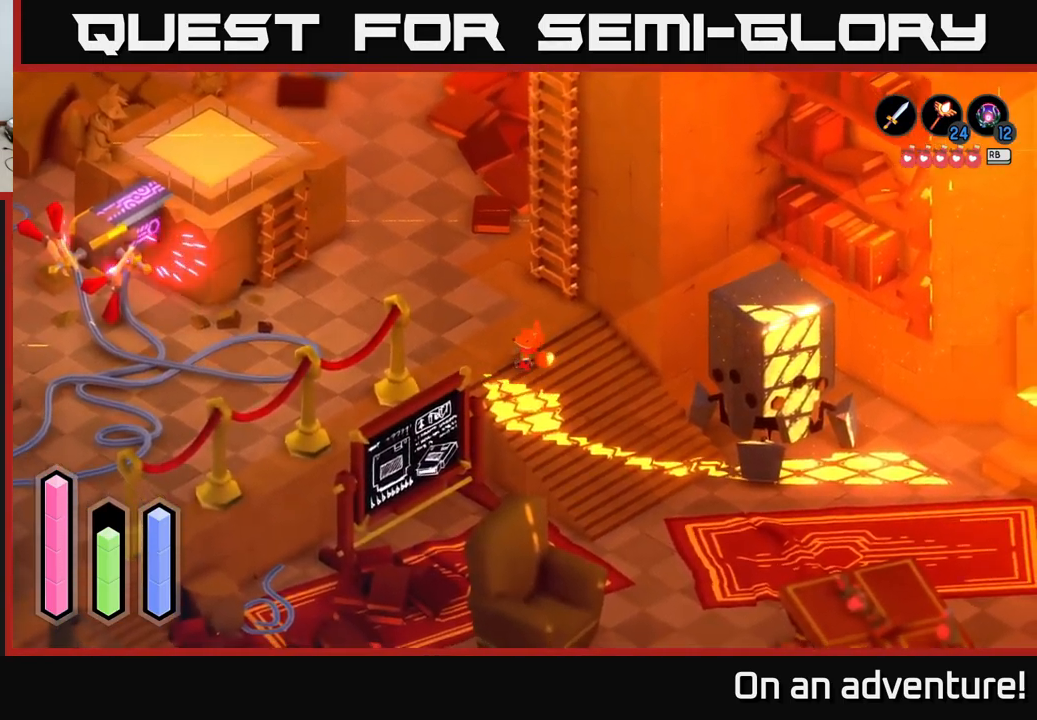
{"buttons": [], "left_stick": "left", "right_stick": "center", "events": [[67, "A", "down"], [500, "A", "up"], [500, "left_stick", "left"]]}
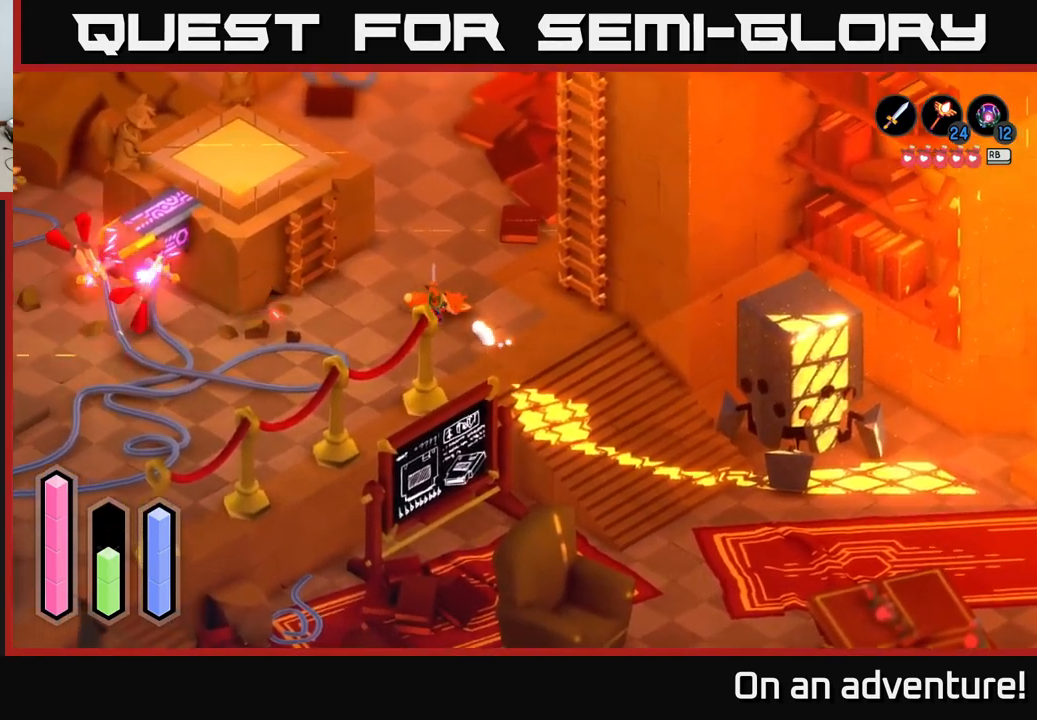
{"buttons": [], "left_stick": "left", "right_stick": "center", "events": []}
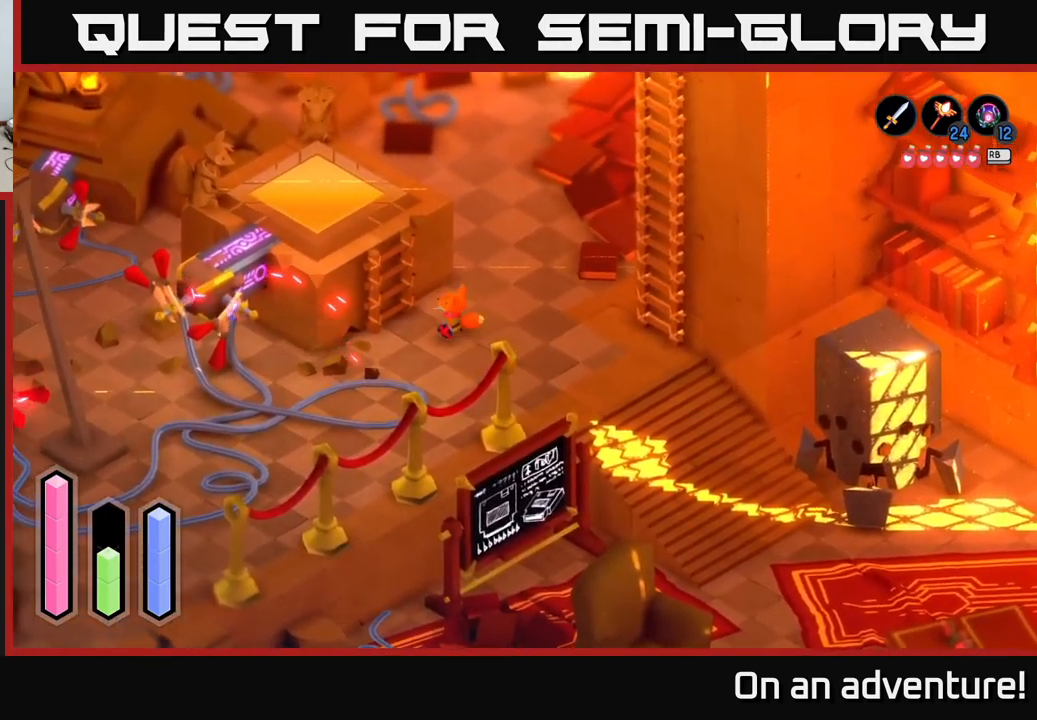
{"buttons": ["A"], "left_stick": "center", "right_stick": "center", "events": [[234, "left_stick", "up-left"], [400, "left_stick", "center"], [434, "A", "down"]]}
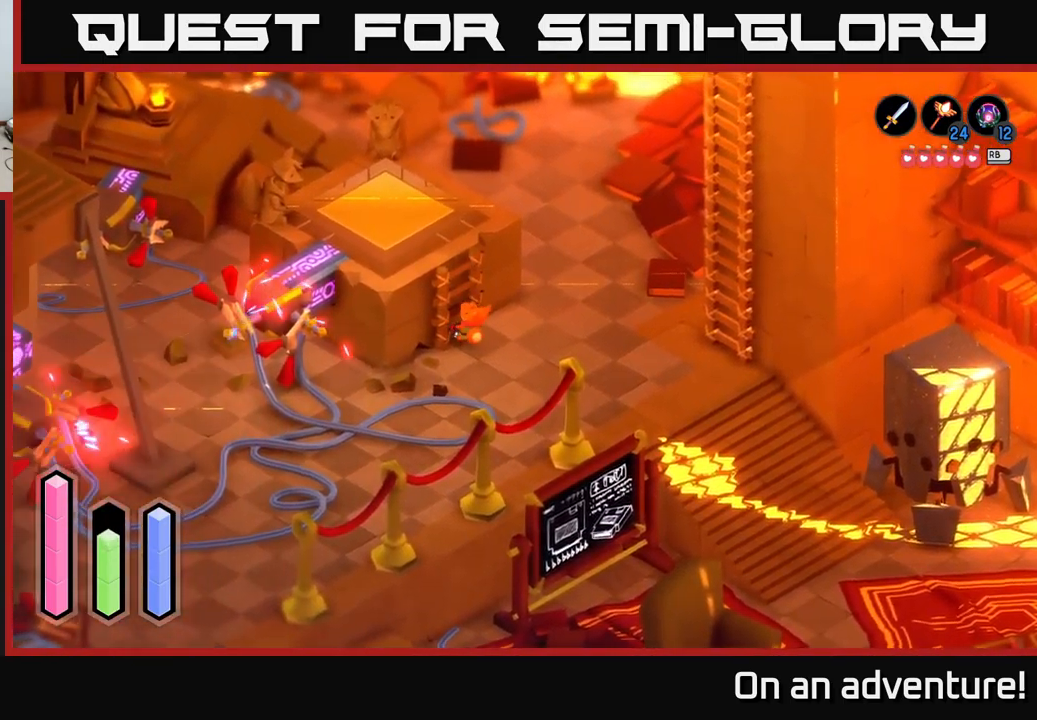
{"buttons": [], "left_stick": "up", "right_stick": "center", "events": [[67, "A", "up"], [100, "left_stick", "up"]]}
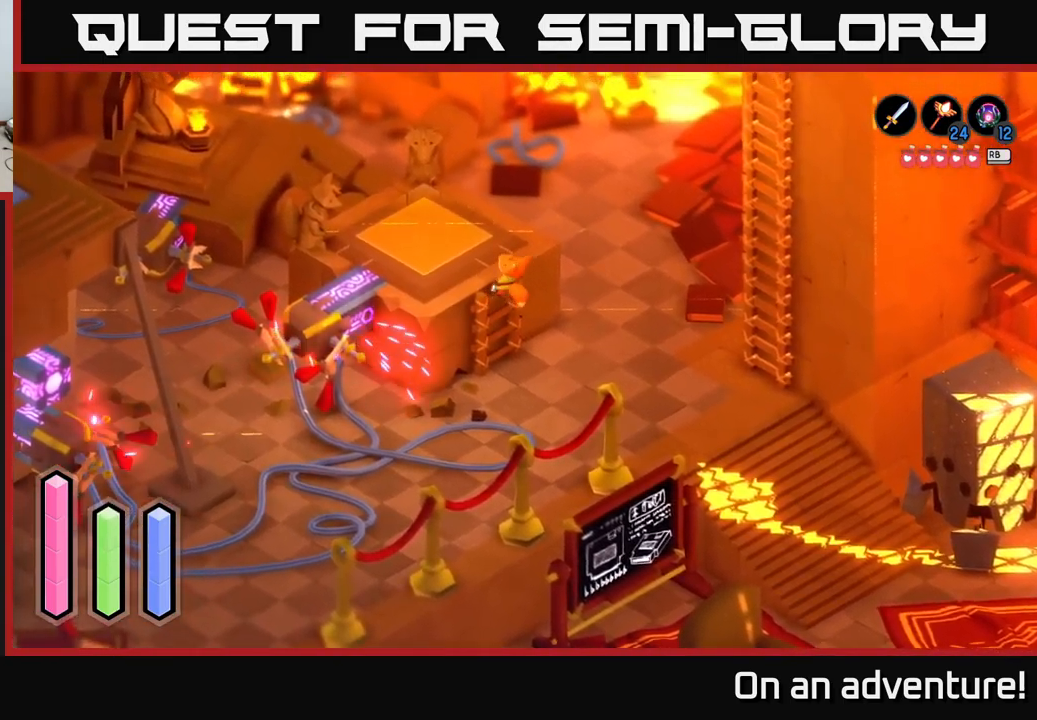
{"buttons": [], "left_stick": "up-left", "right_stick": "center", "events": [[100, "left_stick", "up-left"]]}
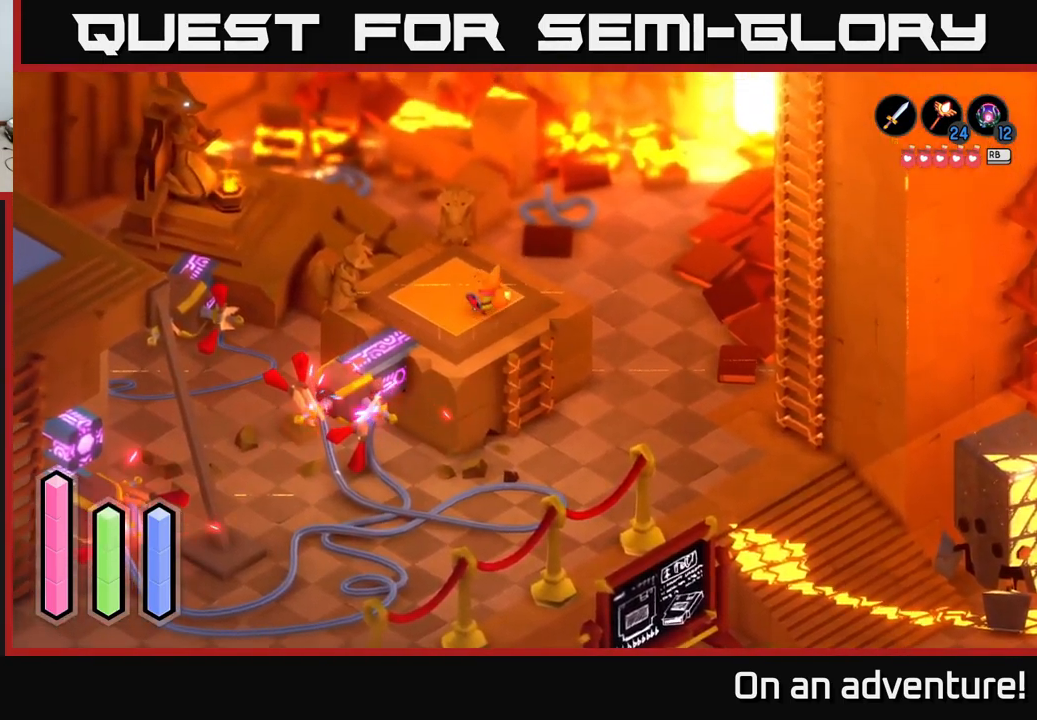
{"buttons": [], "left_stick": "center", "right_stick": "center", "events": [[334, "left_stick", "center"]]}
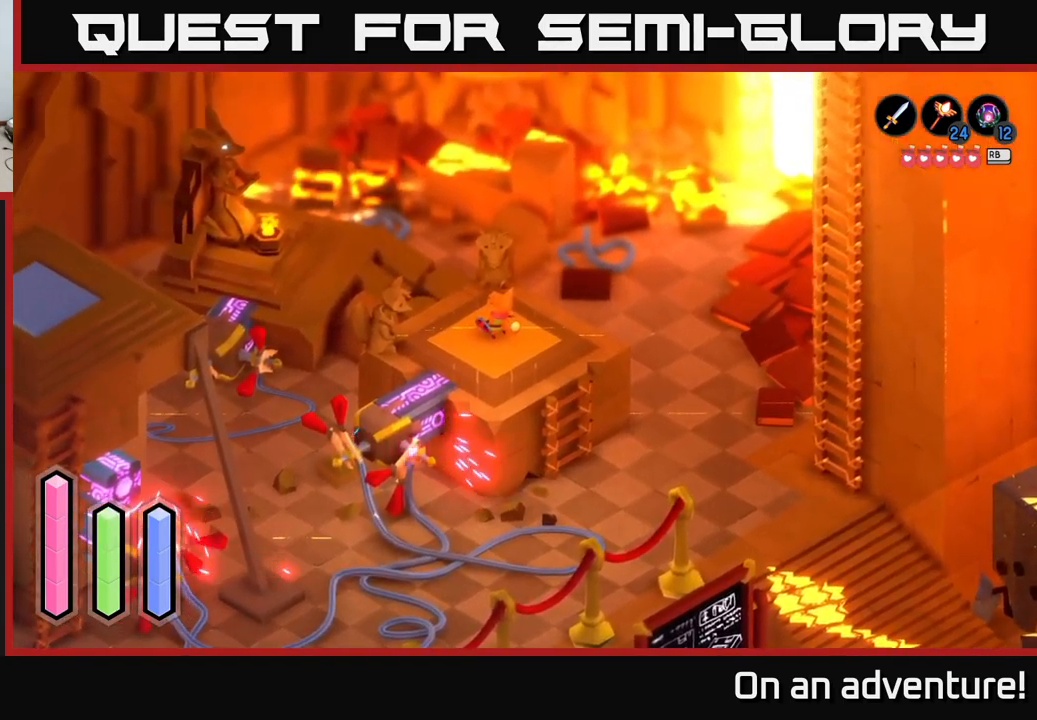
{"buttons": [], "left_stick": "center", "right_stick": "center", "events": []}
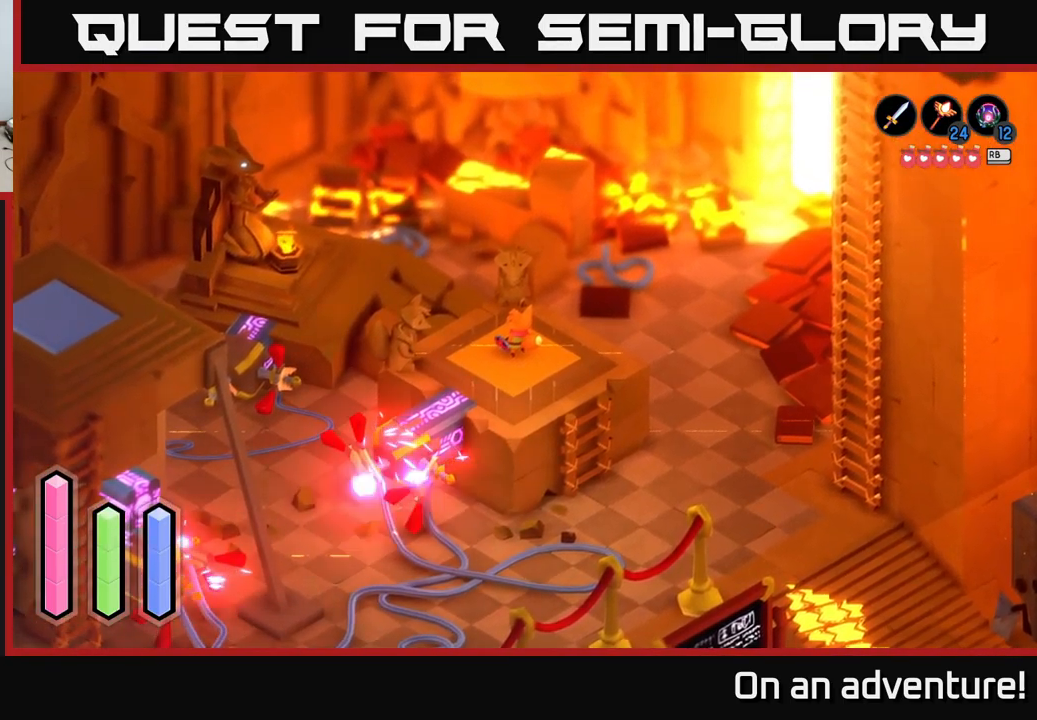
{"buttons": [], "left_stick": "center", "right_stick": "center", "events": [[67, "L1", "down"], [134, "L1", "up"]]}